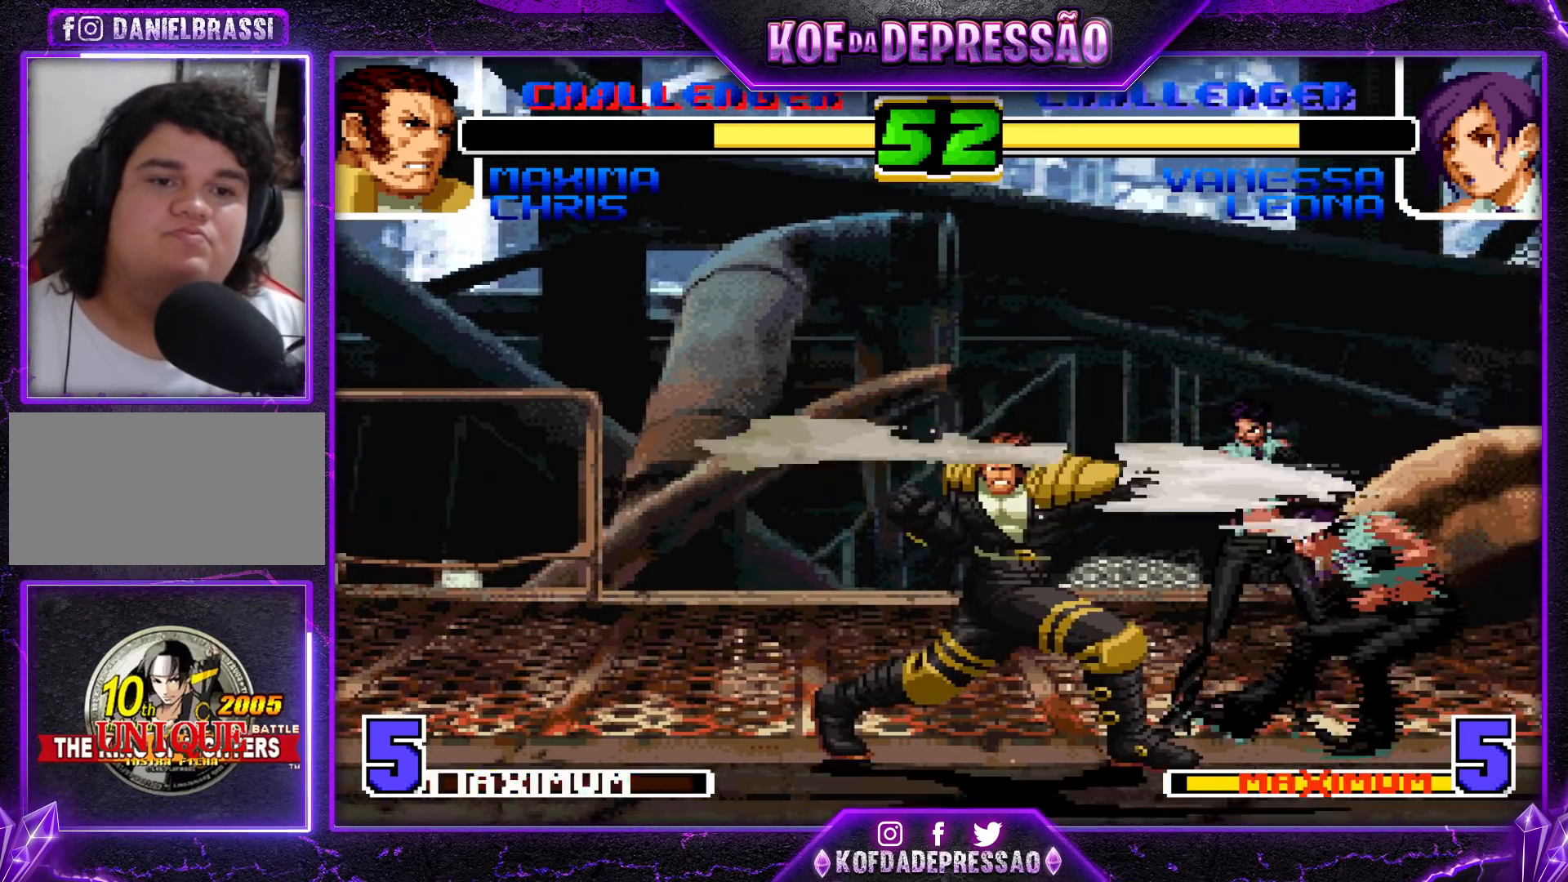
Gameplay with a controller (arcade stick); each line is a JSON object with the inputs held at the frame after it (dt_ms = milliseconds from this image to that frame). "events" lists button and stick changes between this image and that frame as [ms after this image, input, new state], when the widget could be followed in between. Not read: L3 R3.
{"dt_ms": 500, "buttons": ["CROSS", "R1"], "left_stick": "center", "events": [[50, "left_stick", "up-left"], [433, "CROSS", "down"], [433, "R1", "down"], [483, "left_stick", "center"]]}
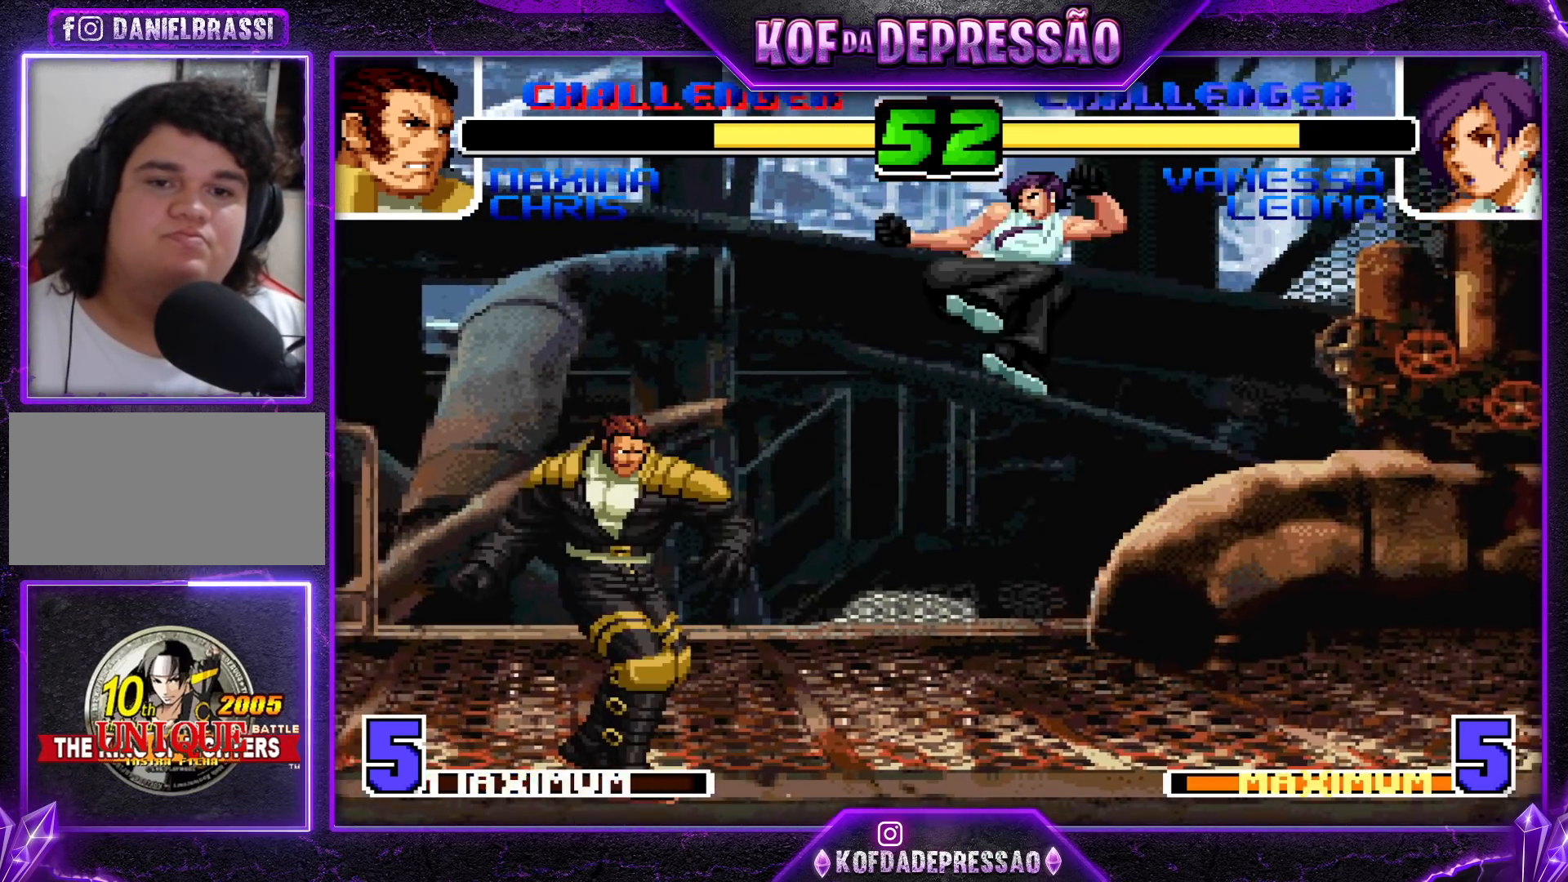
{"dt_ms": 500, "buttons": ["CROSS"], "left_stick": "down"}
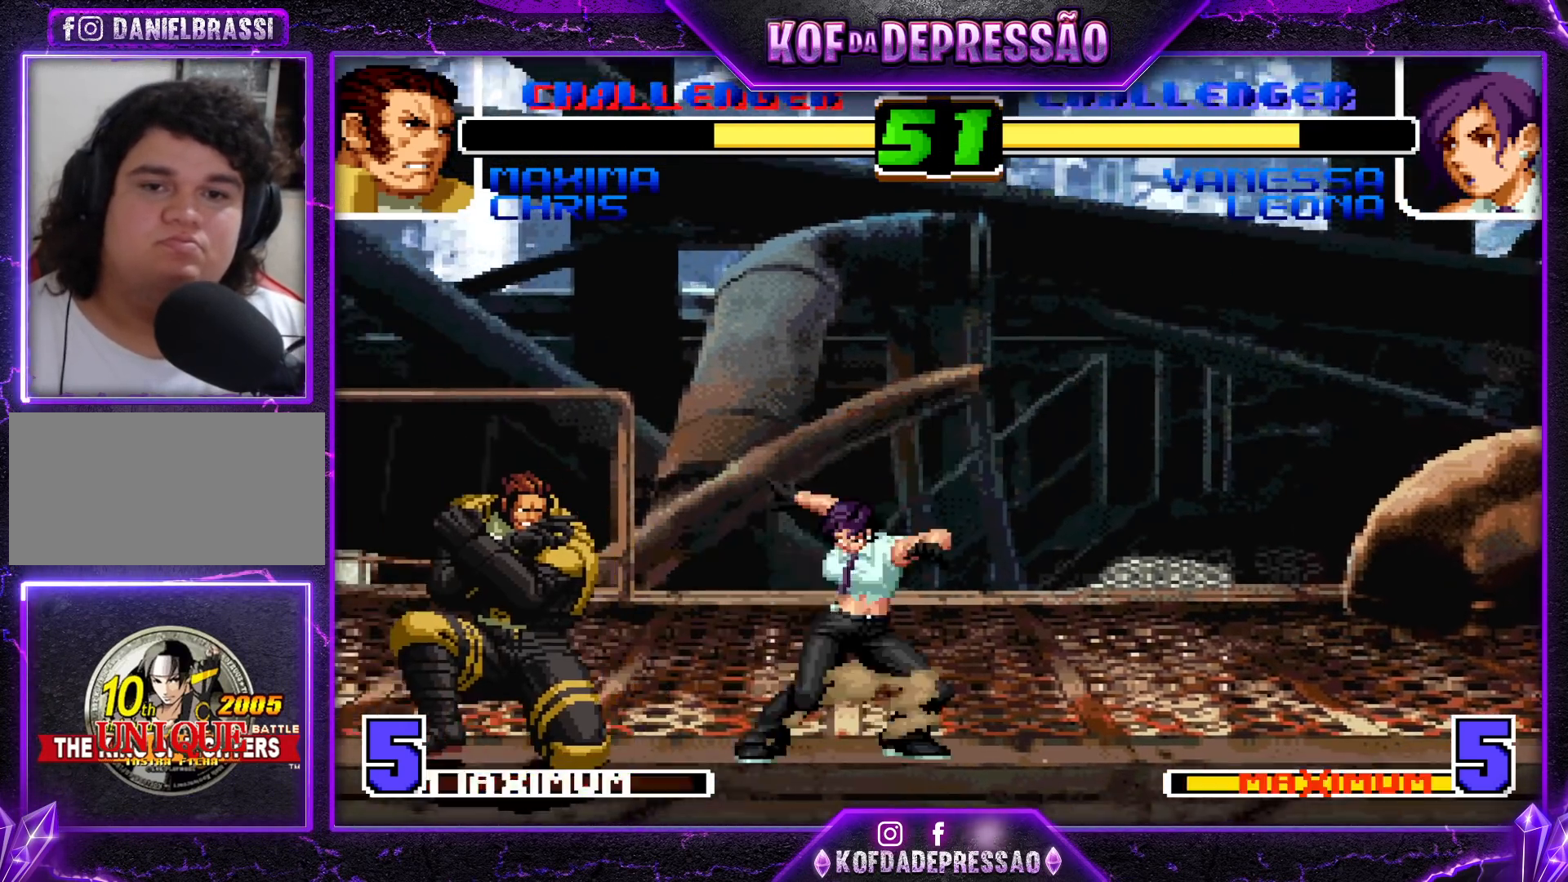
{"dt_ms": 500, "buttons": [], "left_stick": "center", "events": [[83, "CROSS", "up"], [167, "left_stick", "left"], [200, "TRIANGLE", "down"], [333, "left_stick", "center"], [350, "TRIANGLE", "up"]]}
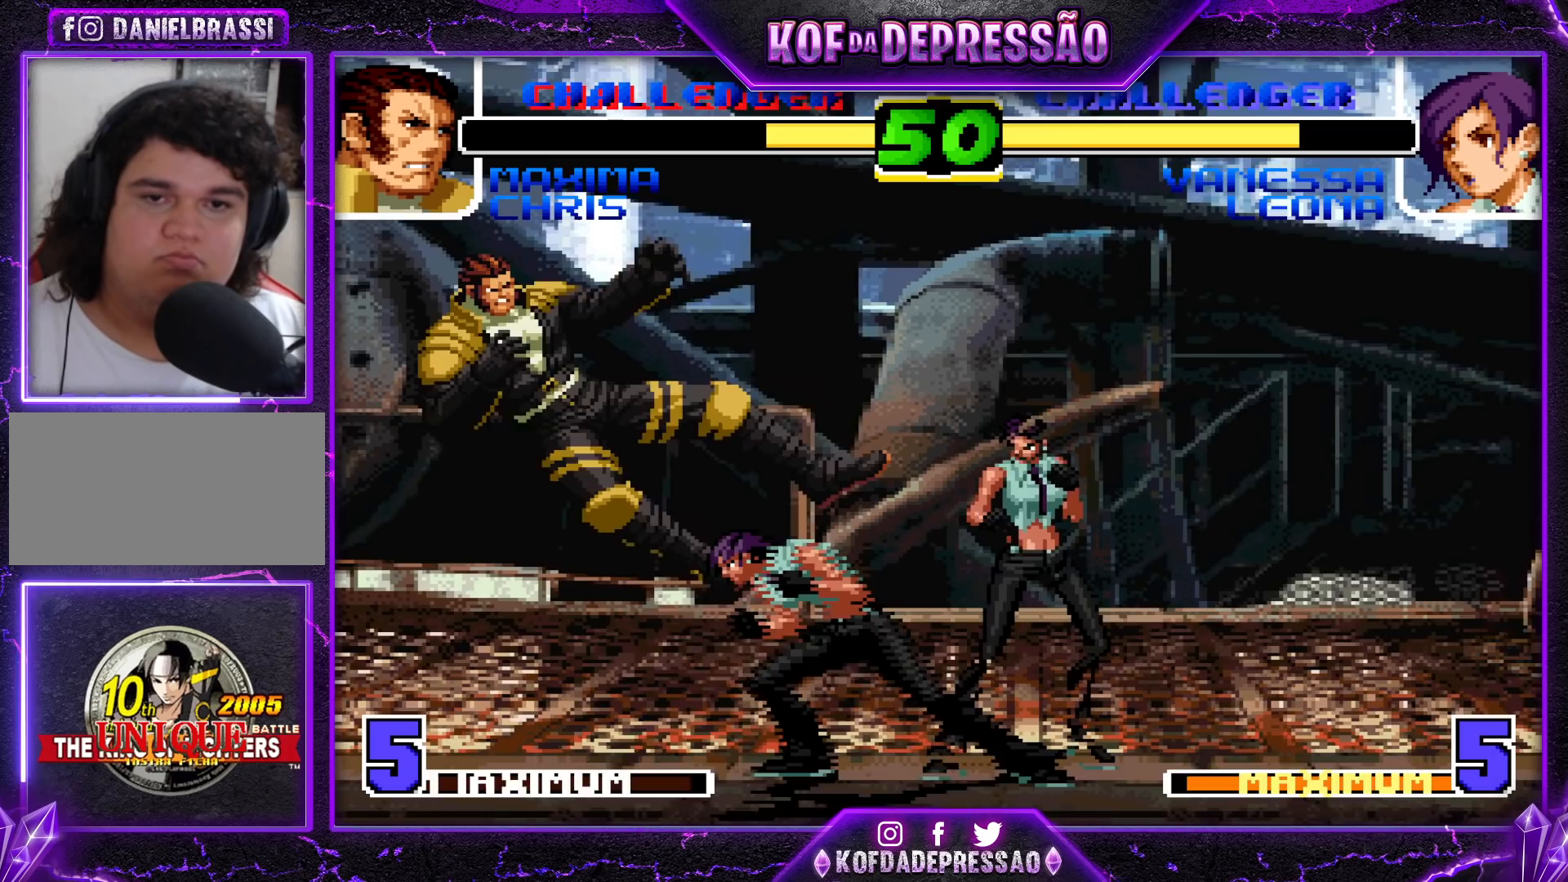
{"dt_ms": 500, "buttons": [], "left_stick": "center", "events": []}
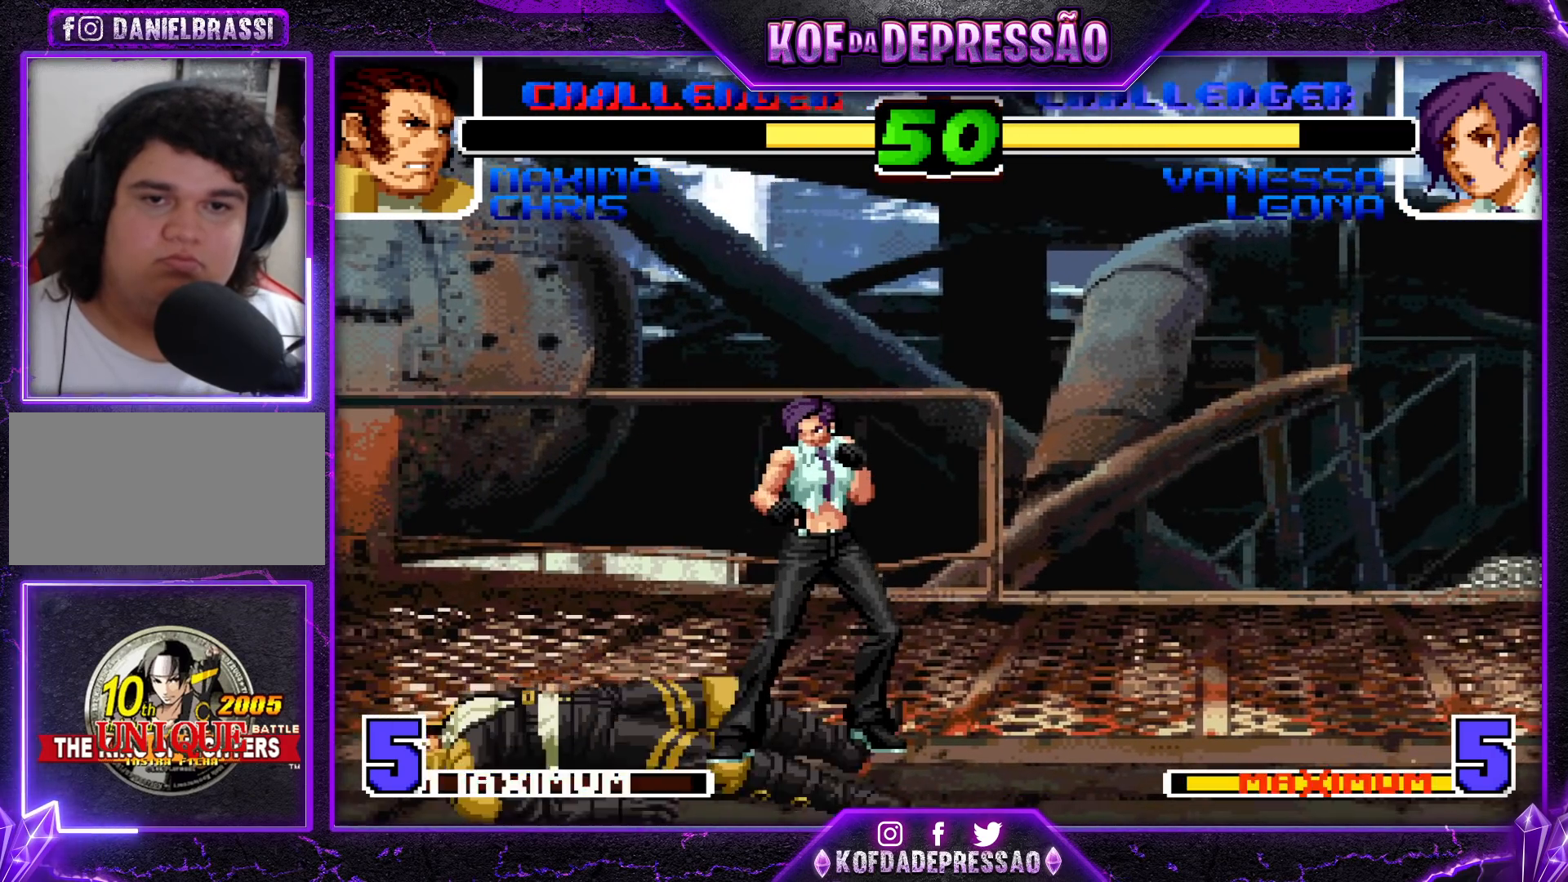
{"dt_ms": 500, "buttons": ["CROSS", "R1"], "left_stick": "center", "events": [[150, "left_stick", "up-left"], [383, "left_stick", "center"], [467, "CROSS", "down"], [467, "R1", "down"]]}
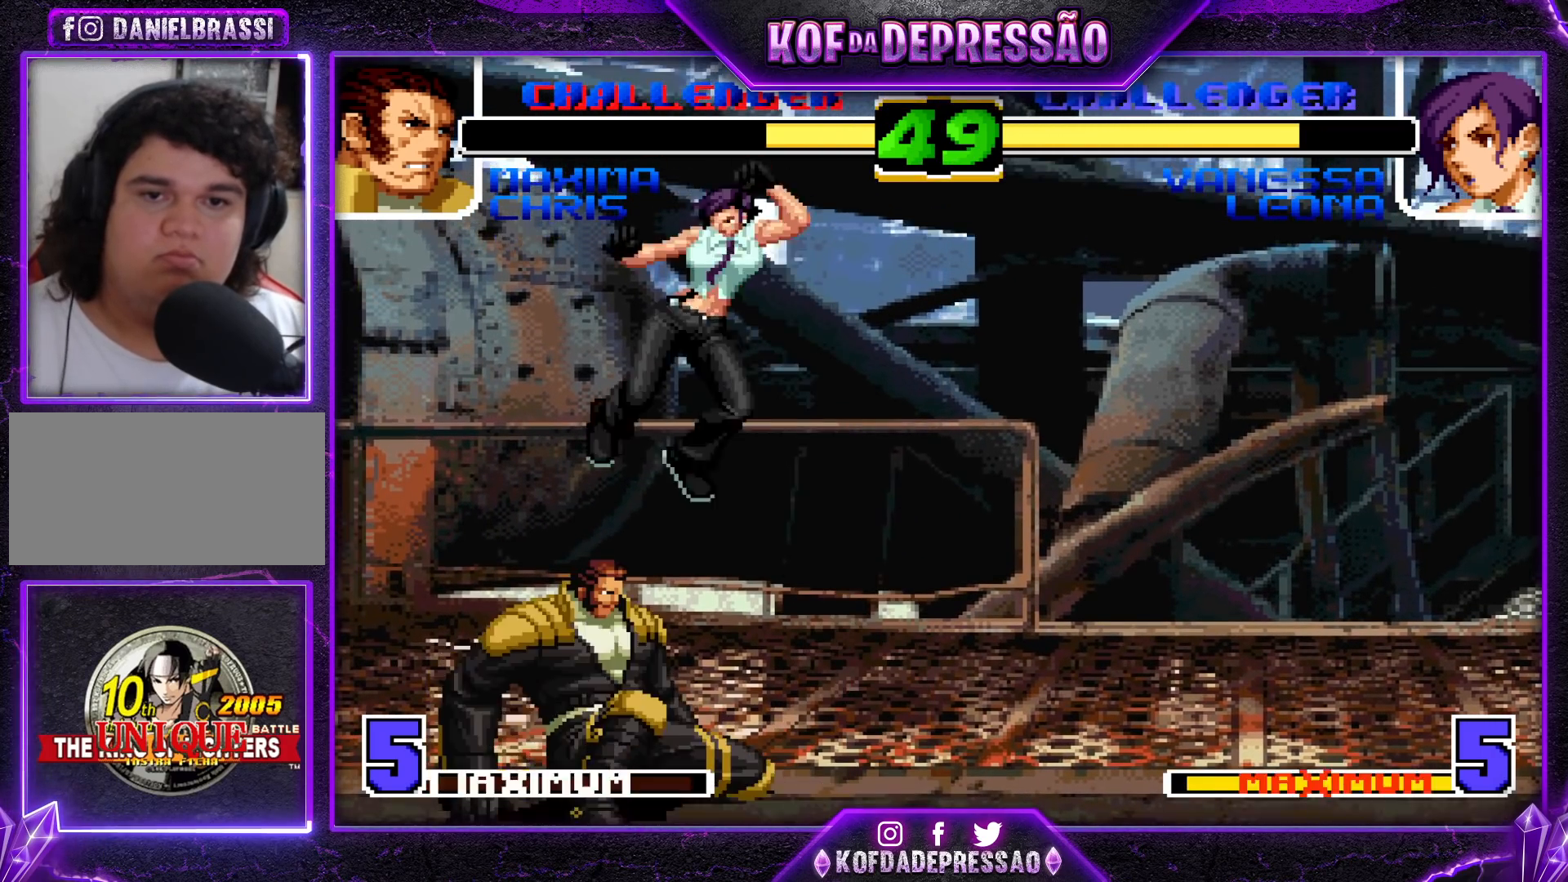
{"dt_ms": 500, "buttons": ["R1"], "left_stick": "down-left", "events": [[67, "CROSS", "up"], [67, "left_stick", "left"], [83, "R1", "up"], [167, "left_stick", "down-left"], [433, "R1", "down"]]}
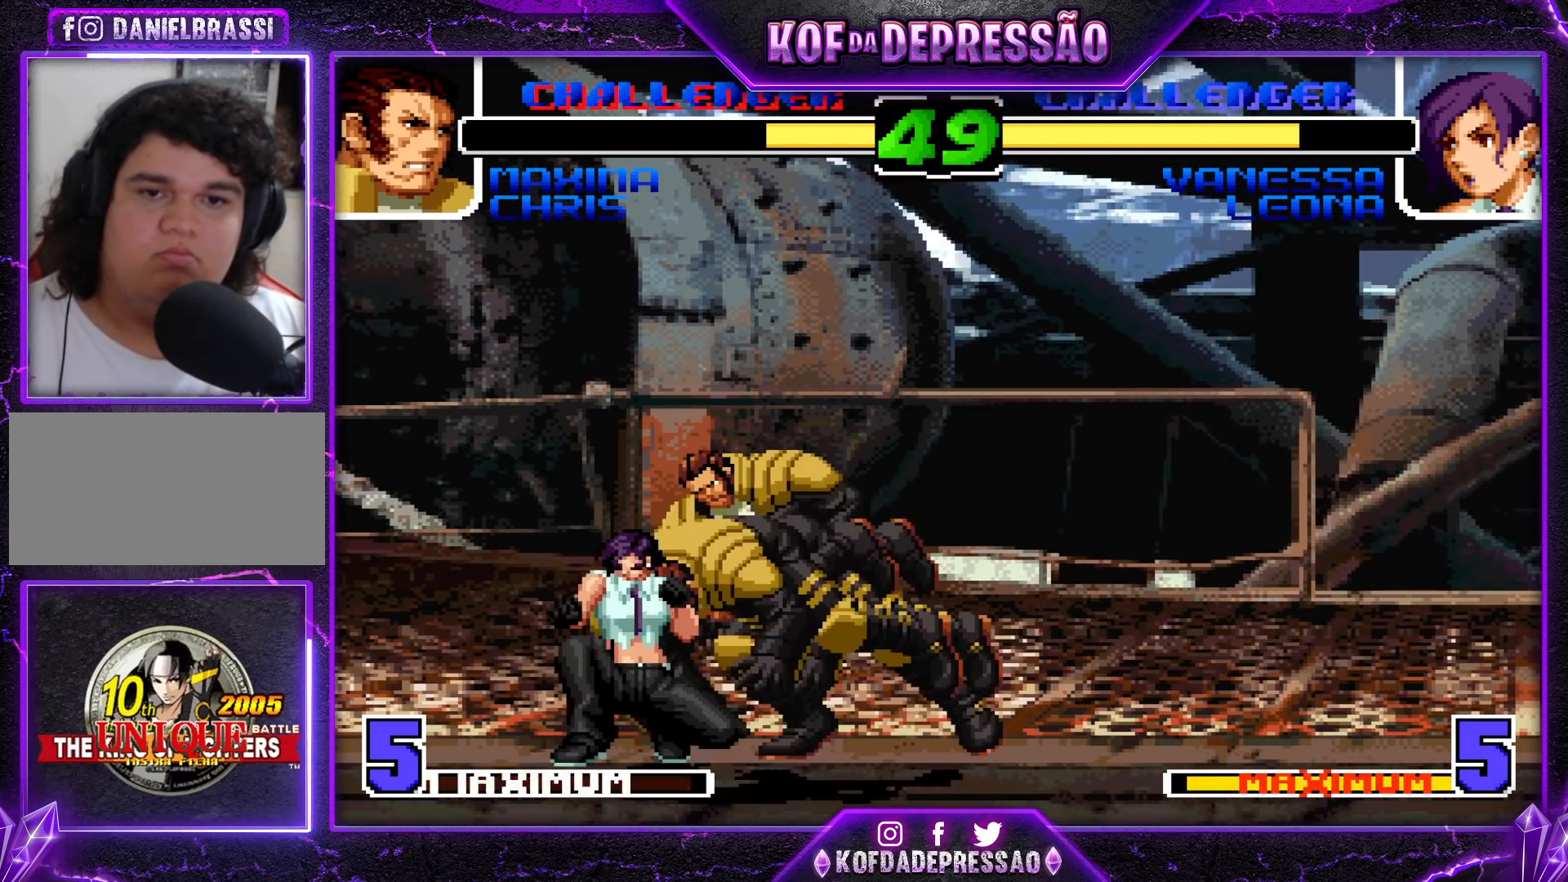
{"dt_ms": 500, "buttons": ["R1"], "left_stick": "right", "events": [[33, "left_stick", "down-right"], [67, "R1", "up"], [150, "left_stick", "left"], [183, "R1", "down"], [300, "R1", "up"], [333, "left_stick", "down"], [400, "R1", "down"], [433, "left_stick", "right"]]}
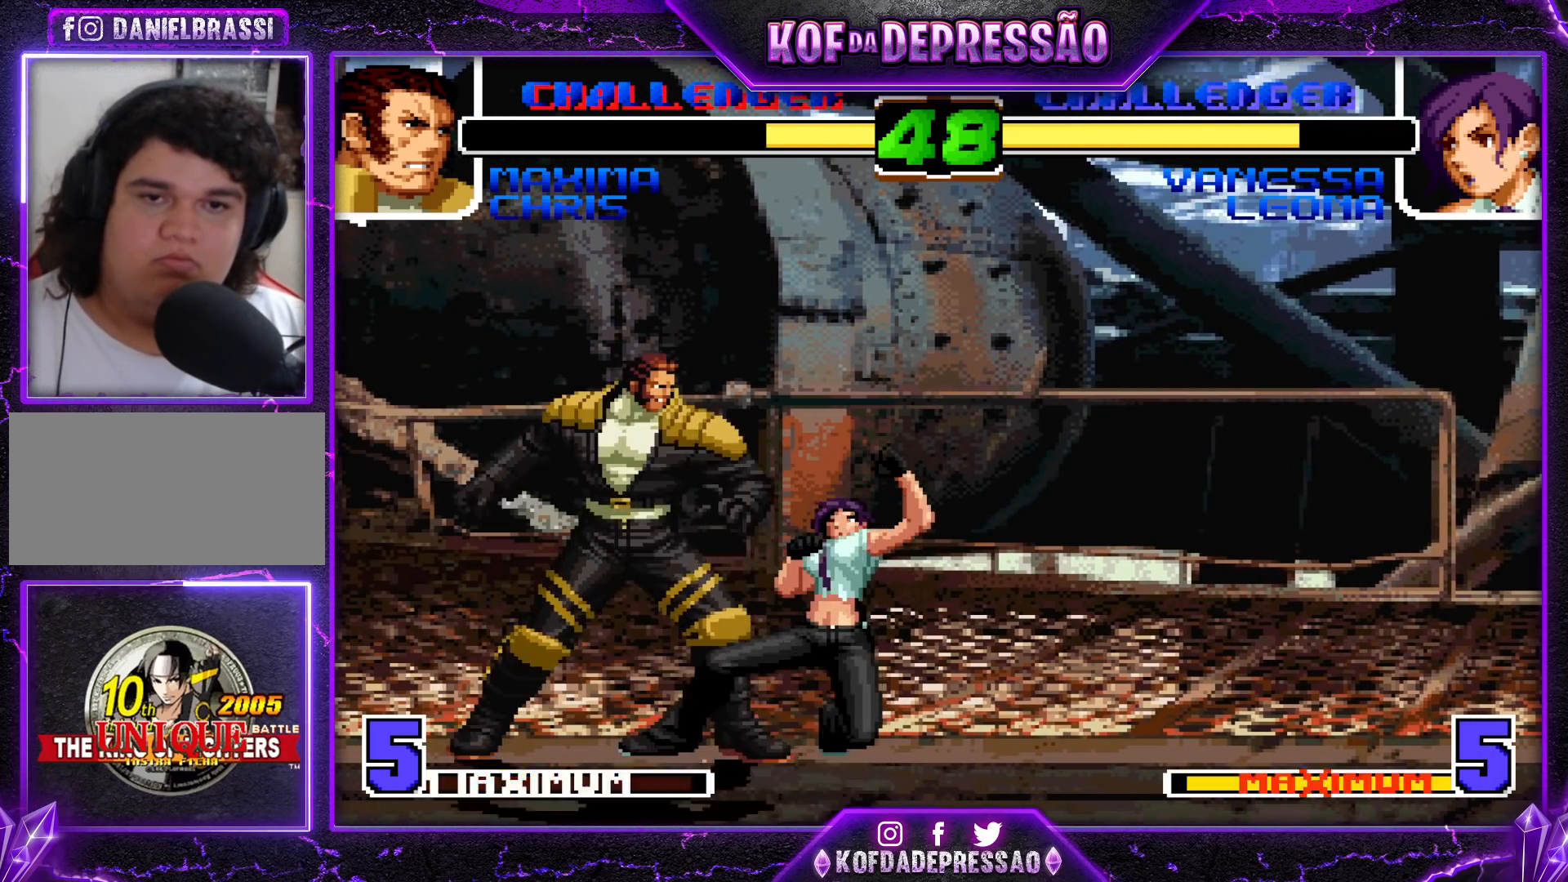
{"dt_ms": 1000, "buttons": ["R1"], "left_stick": "down-right"}
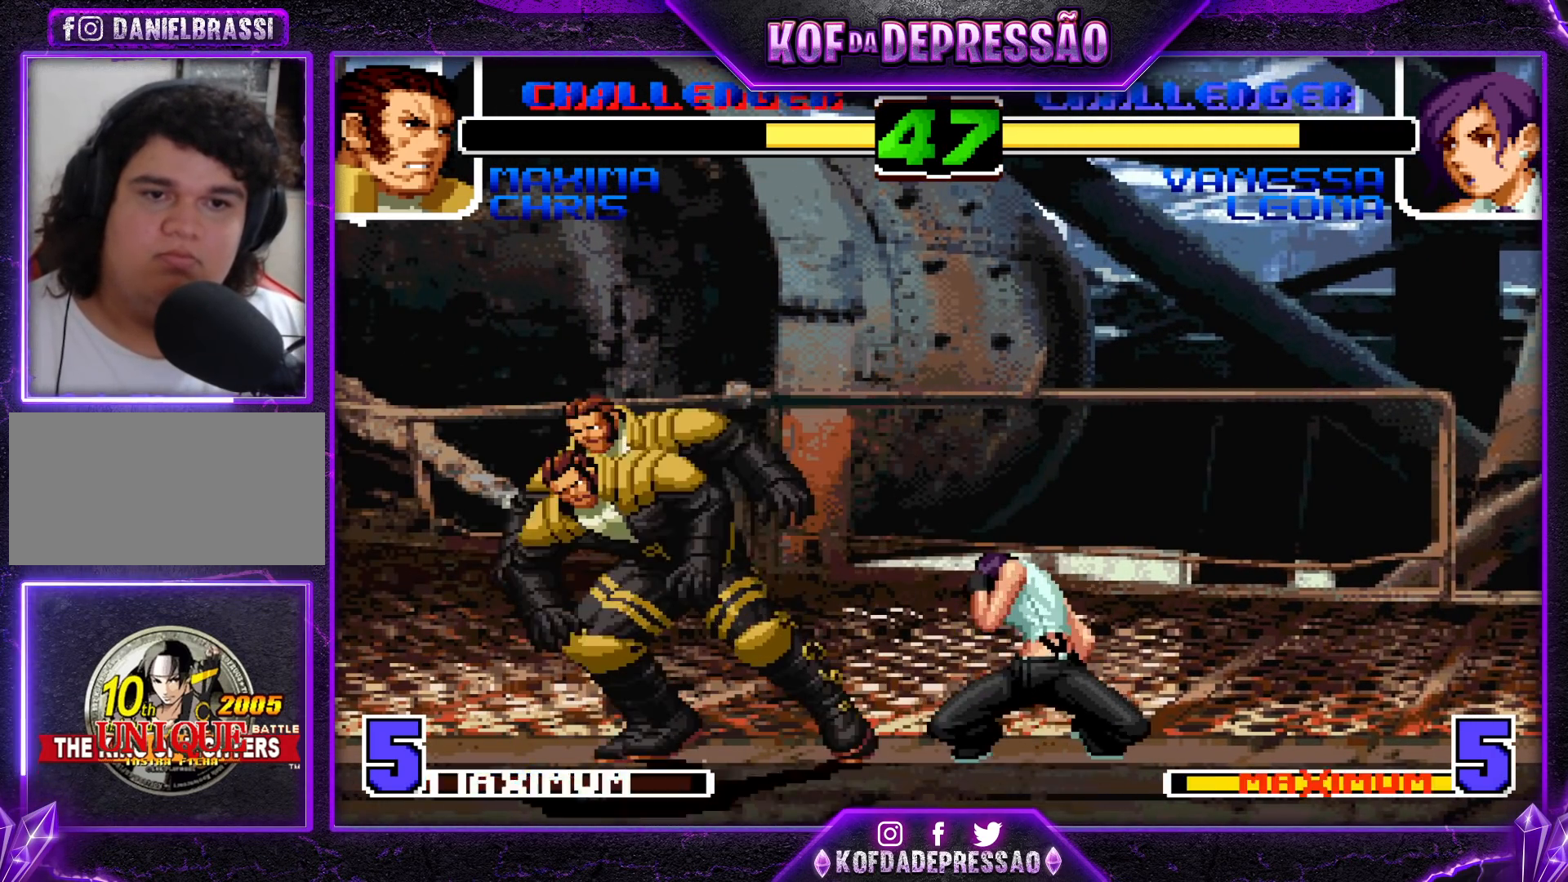
{"dt_ms": 1000, "buttons": [], "left_stick": "right"}
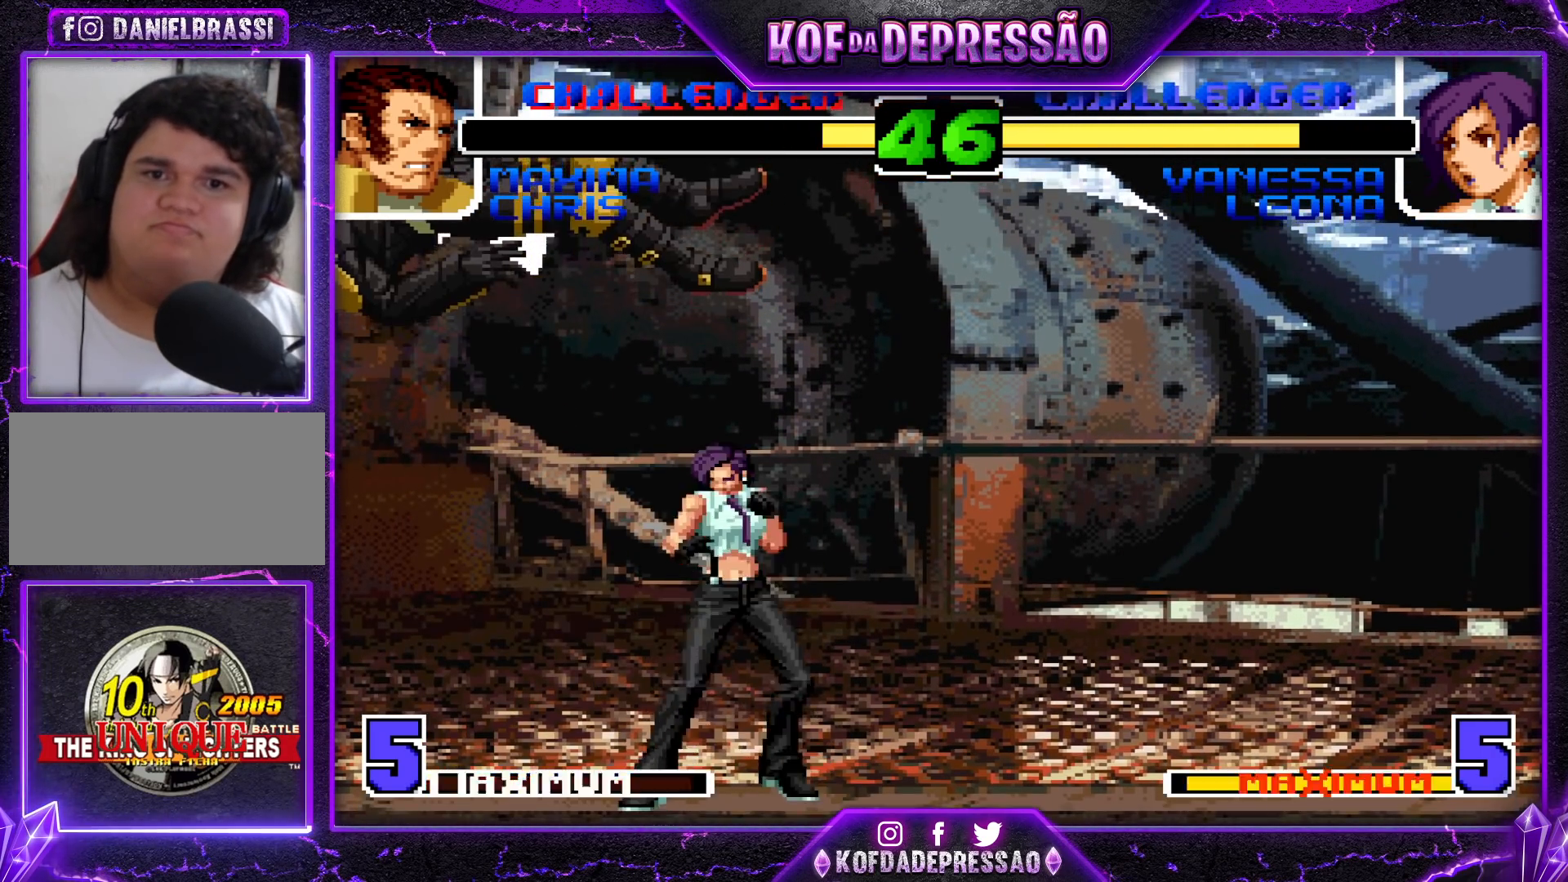
{"dt_ms": 500, "buttons": [], "left_stick": "center", "events": [[50, "left_stick", "down"], [133, "left_stick", "left"], [200, "SQUARE", "down"], [233, "left_stick", "center"], [300, "SQUARE", "up"]]}
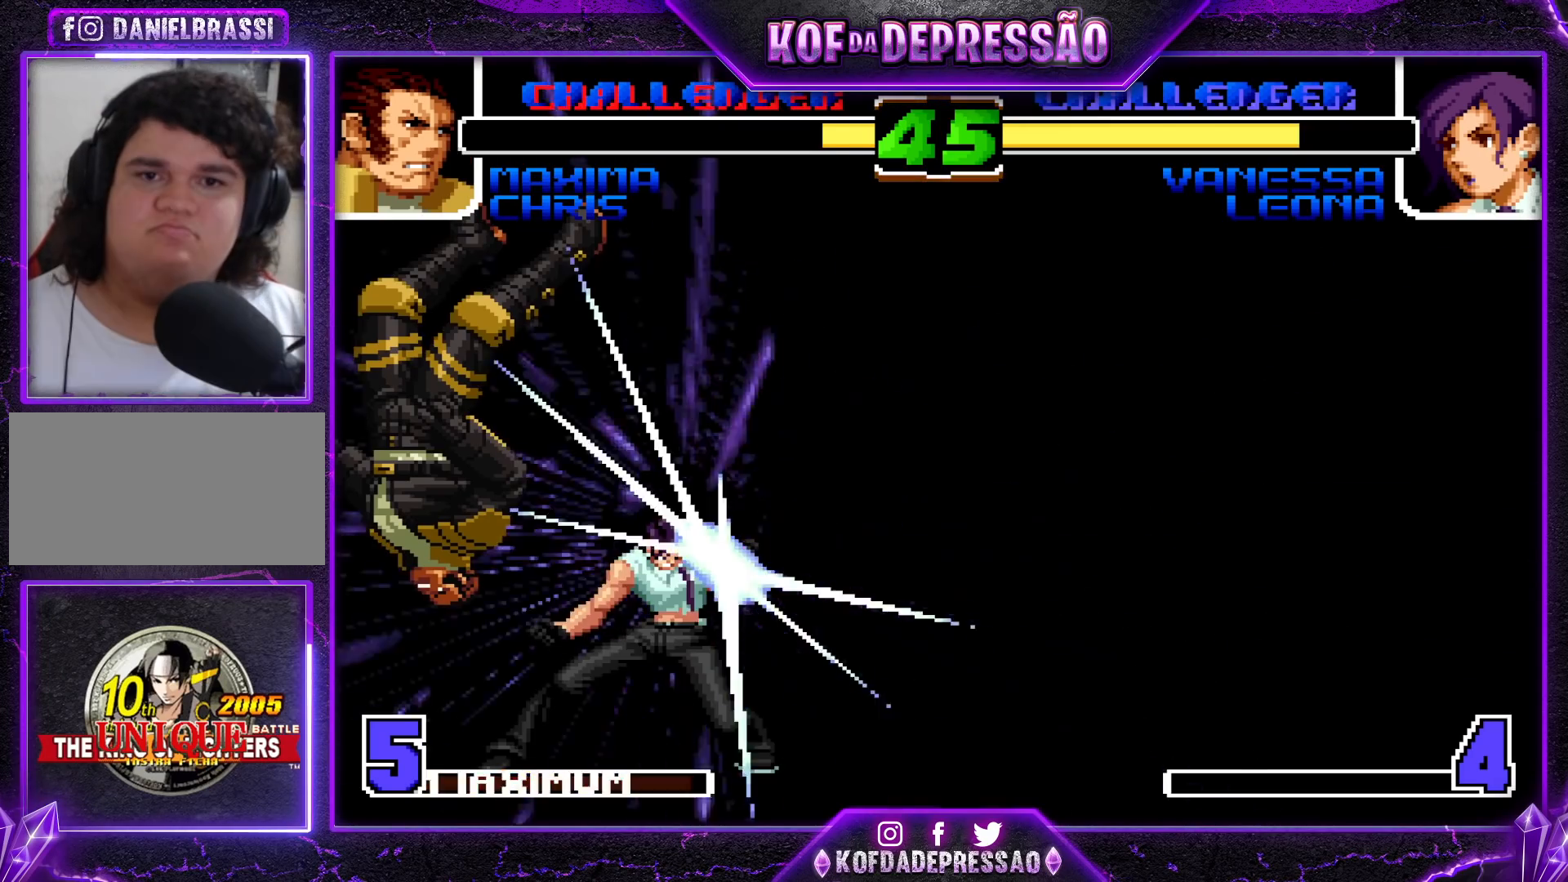
{"dt_ms": 500, "buttons": [], "left_stick": "center", "events": []}
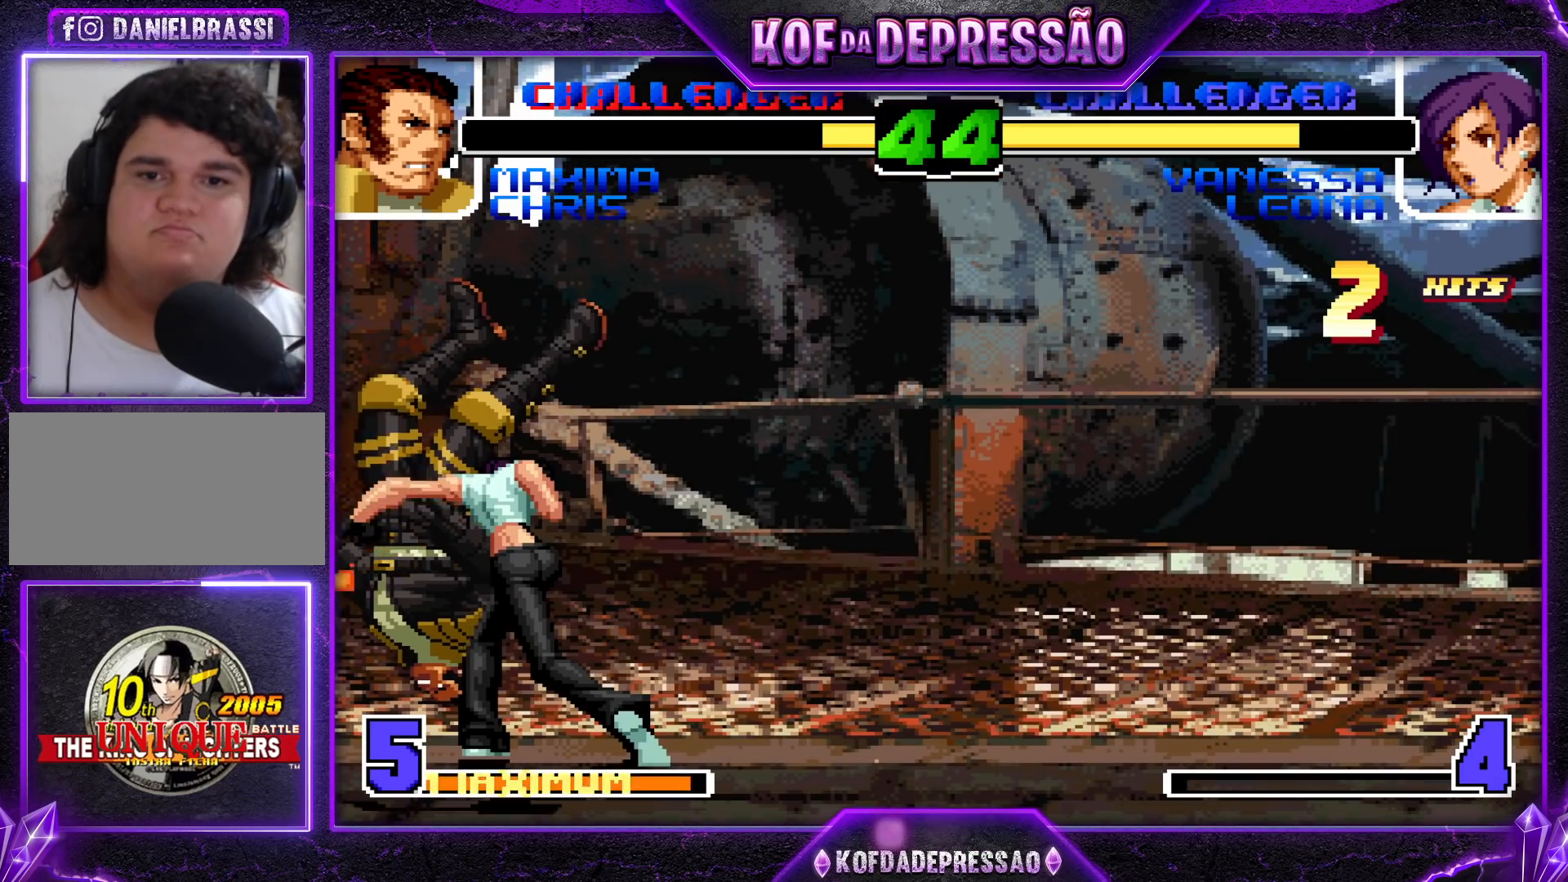
{"dt_ms": 500, "buttons": ["CROSS"], "left_stick": "center", "events": [[283, "R1", "down"], [300, "R1", "up"], [450, "TRIANGLE", "down"], [467, "SQUARE", "down"], [500, "CROSS", "down"], [500, "SQUARE", "up"], [500, "TRIANGLE", "up"]]}
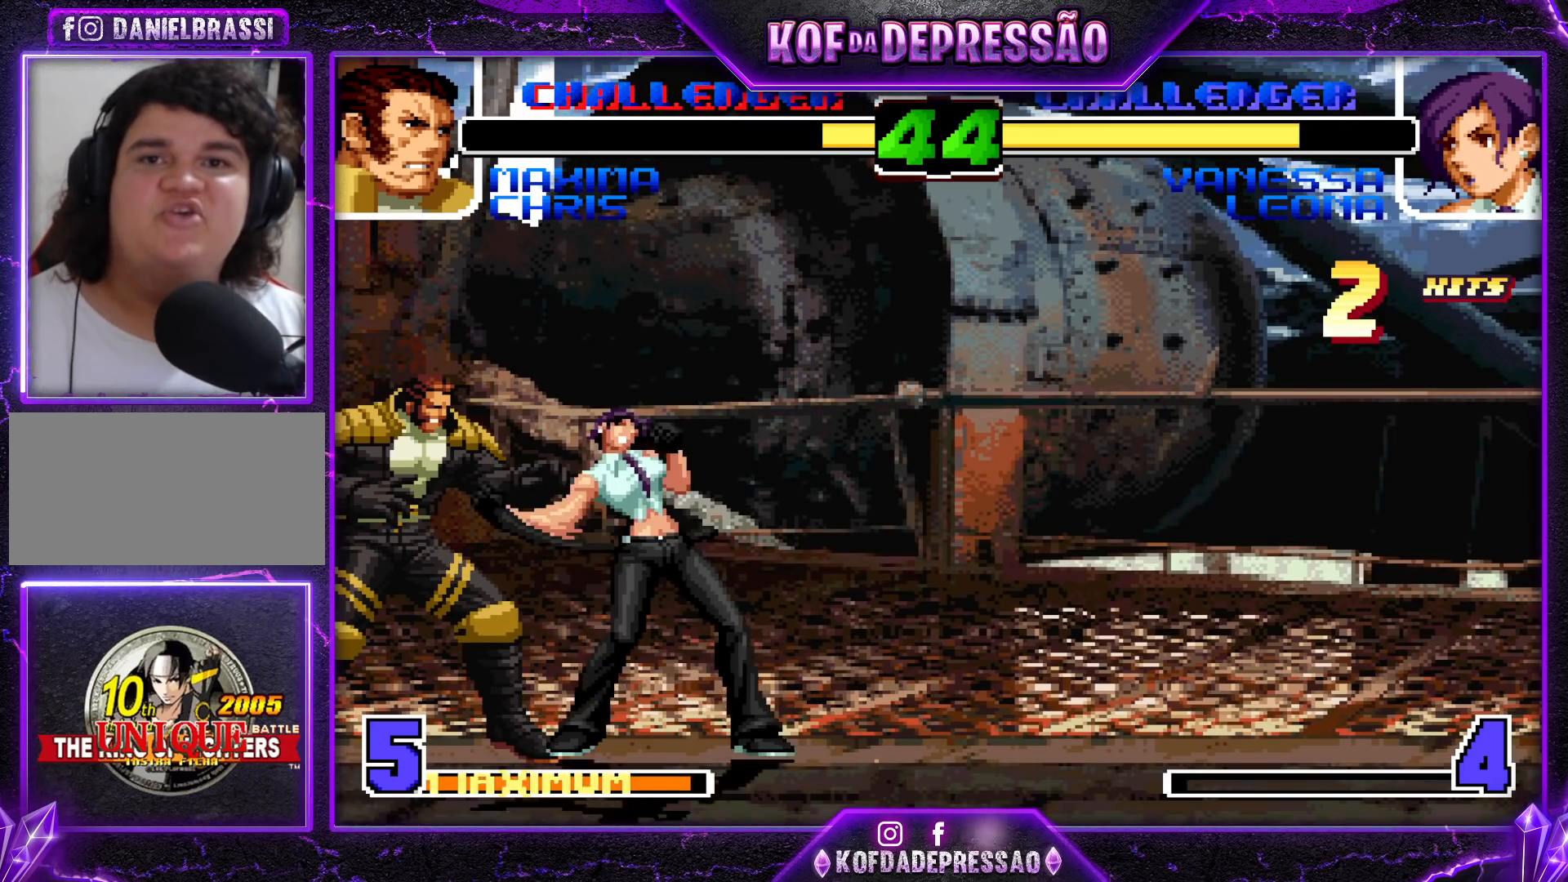
{"dt_ms": 500, "buttons": [], "left_stick": "center", "events": [[33, "CROSS", "up"], [100, "TRIANGLE", "down"], [117, "SQUARE", "down"], [133, "CROSS", "down"], [133, "SQUARE", "up"], [150, "TRIANGLE", "up"], [183, "CROSS", "up"], [350, "SQUARE", "down"], [367, "CIRCLE", "down"], [400, "CIRCLE", "up"], [400, "SQUARE", "up"]]}
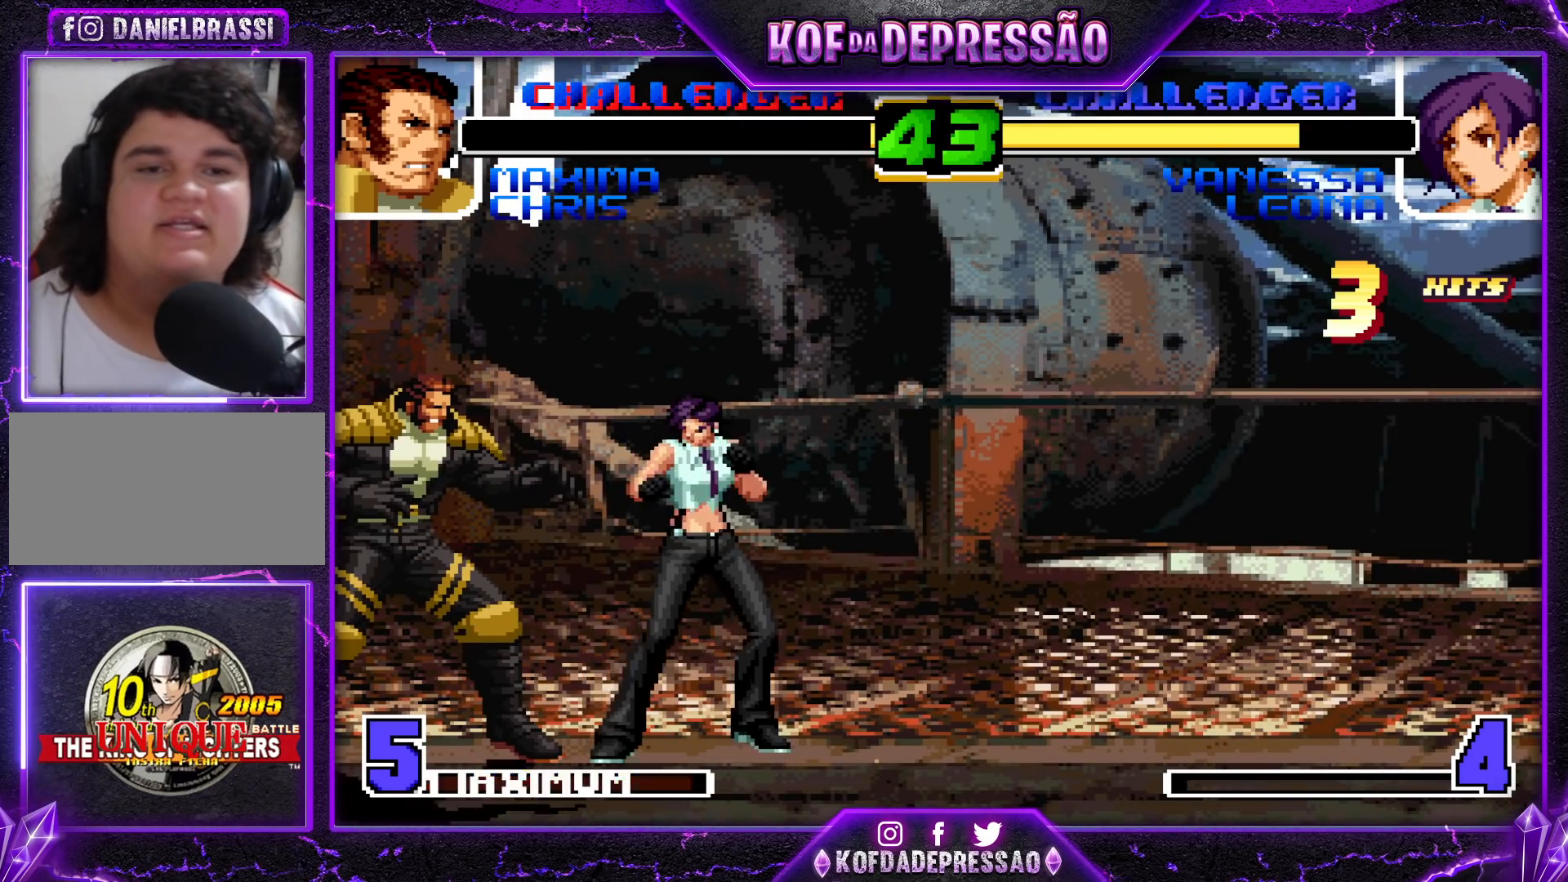
{"dt_ms": 500, "buttons": [], "left_stick": "center", "events": [[33, "CIRCLE", "down"], [33, "SQUARE", "down"], [83, "CIRCLE", "up"], [83, "SQUARE", "up"], [233, "CIRCLE", "down"], [233, "SQUARE", "down"], [250, "CIRCLE", "up"], [267, "CIRCLE", "down"], [283, "CIRCLE", "up"], [300, "SQUARE", "up"], [417, "CIRCLE", "down"], [417, "SQUARE", "down"], [483, "CIRCLE", "up"], [483, "SQUARE", "up"]]}